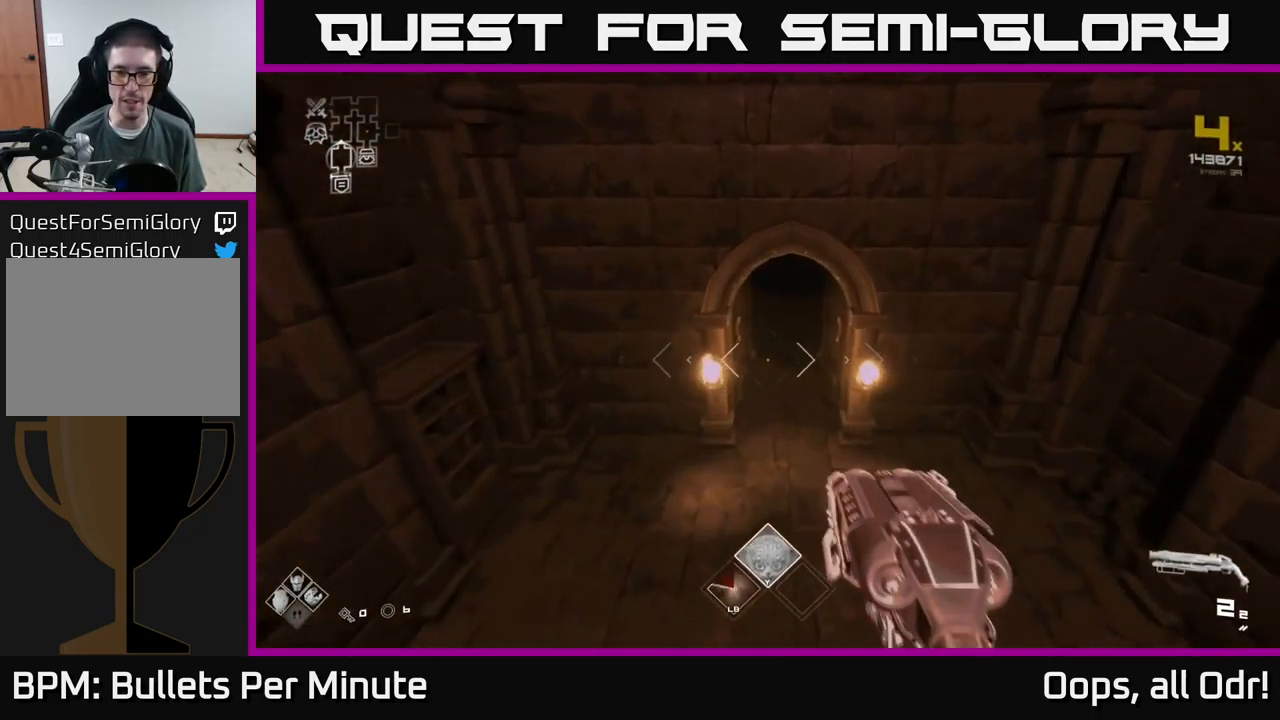
Gameplay with a controller (Xbox layout); each line is a JSON object with the inputs held at the frame after it. "events" lists button and stick changes between this image and that frame as [ms after this image, input, new state], when the widget could be followed in between.
{"buttons": ["L1"], "left_stick": "up", "right_stick": "up", "events": [[367, "right_stick", "up"]]}
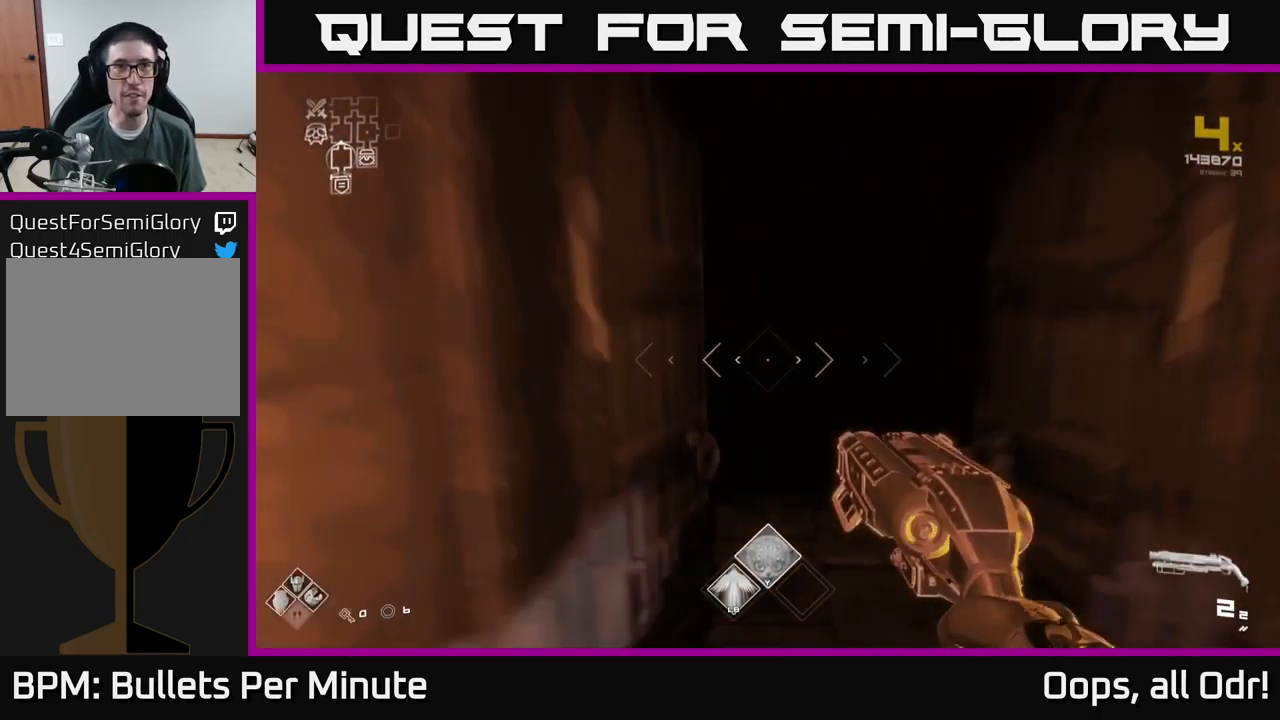
{"buttons": ["L1"], "left_stick": "up", "right_stick": "center", "events": [[17, "right_stick", "center"]]}
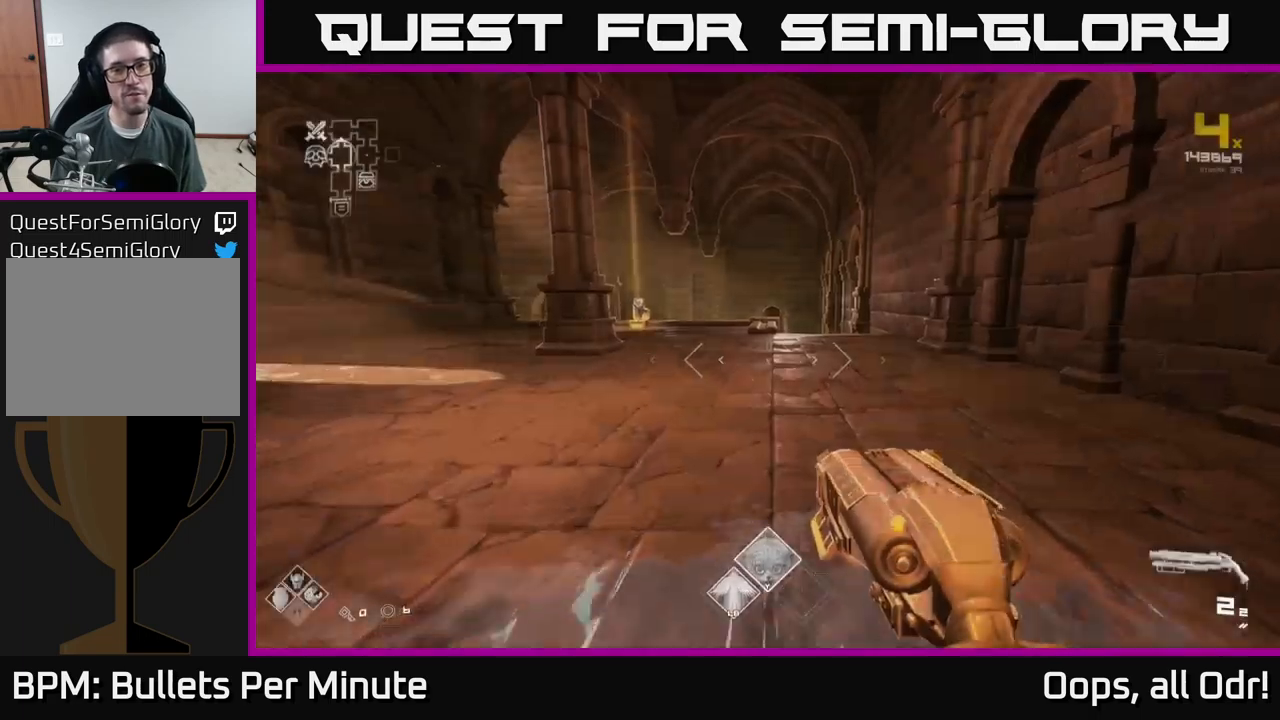
{"buttons": ["L1"], "left_stick": "up", "right_stick": "center", "events": [[200, "right_stick", "left"], [333, "right_stick", "center"]]}
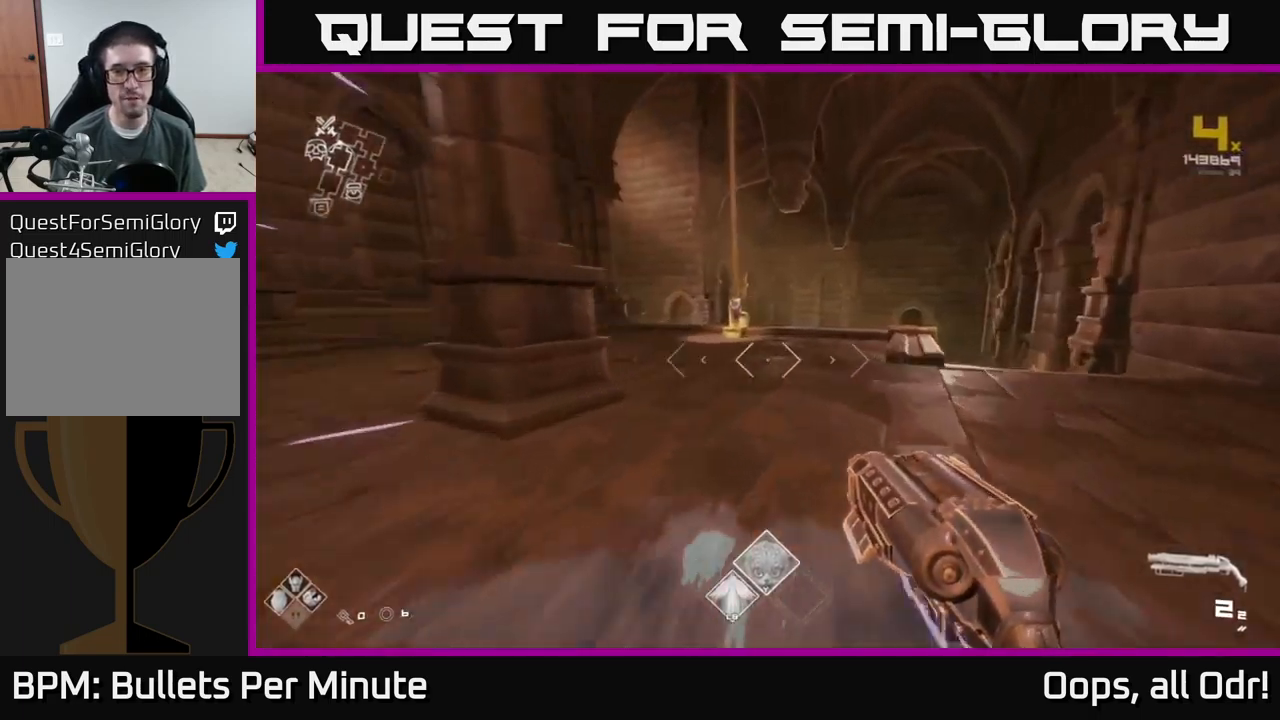
{"buttons": ["L1"], "left_stick": "up", "right_stick": "left", "events": [[250, "right_stick", "left"]]}
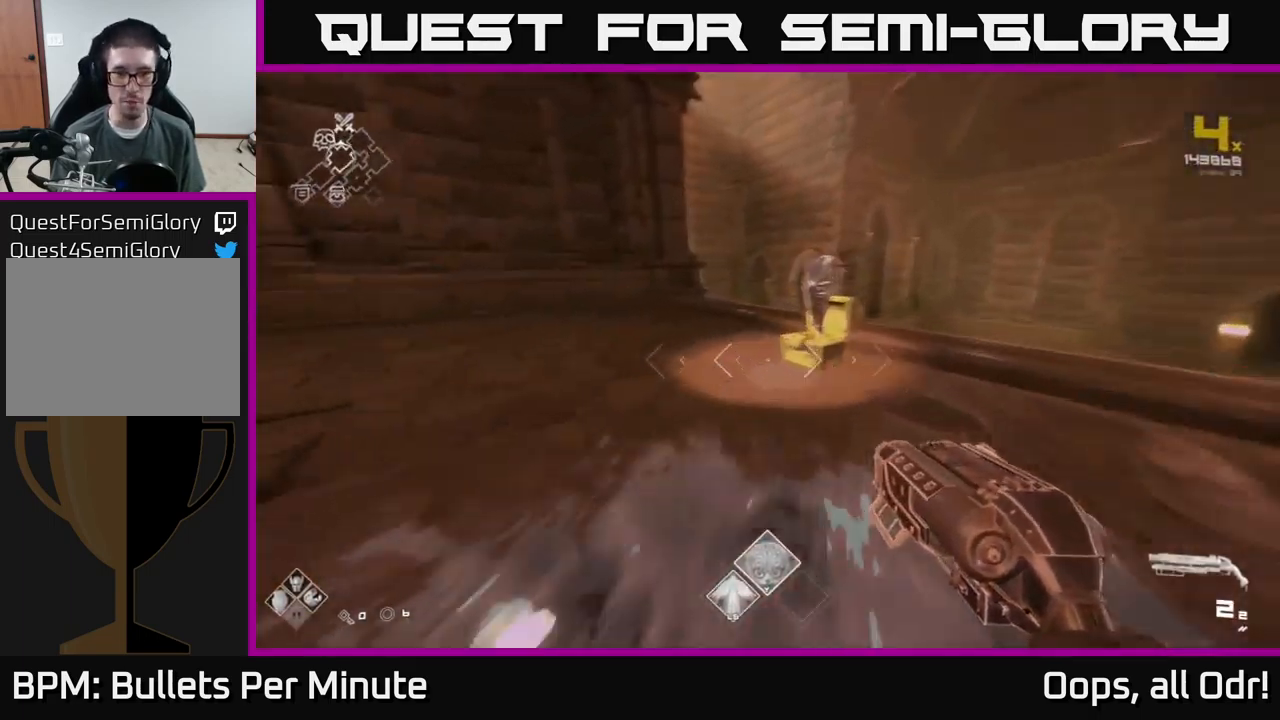
{"buttons": ["L1"], "left_stick": "up", "right_stick": "center", "events": [[133, "right_stick", "center"]]}
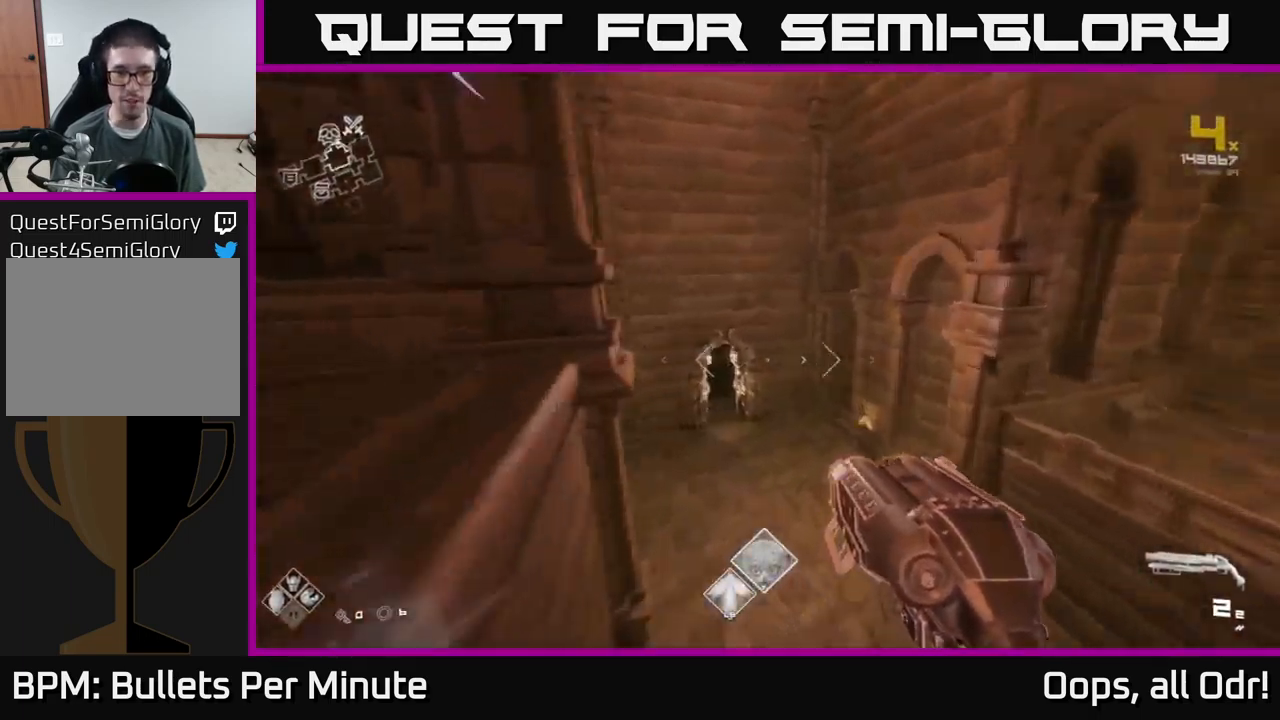
{"buttons": ["L1"], "left_stick": "up-left", "right_stick": "center", "events": [[50, "right_stick", "down-left"], [100, "right_stick", "center"], [333, "left_stick", "up-left"]]}
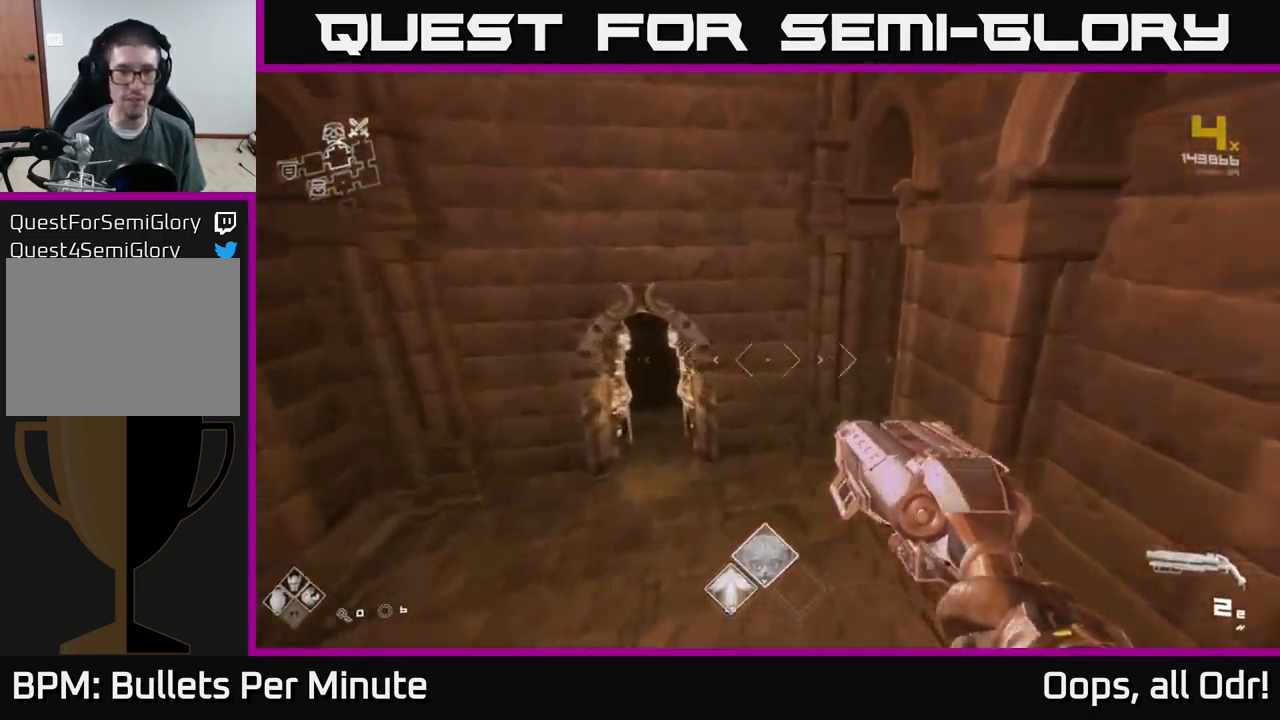
{"buttons": [], "left_stick": "up", "right_stick": "right", "events": [[133, "right_stick", "left"], [200, "L1", "up"], [333, "right_stick", "center"], [383, "left_stick", "up"], [500, "right_stick", "right"]]}
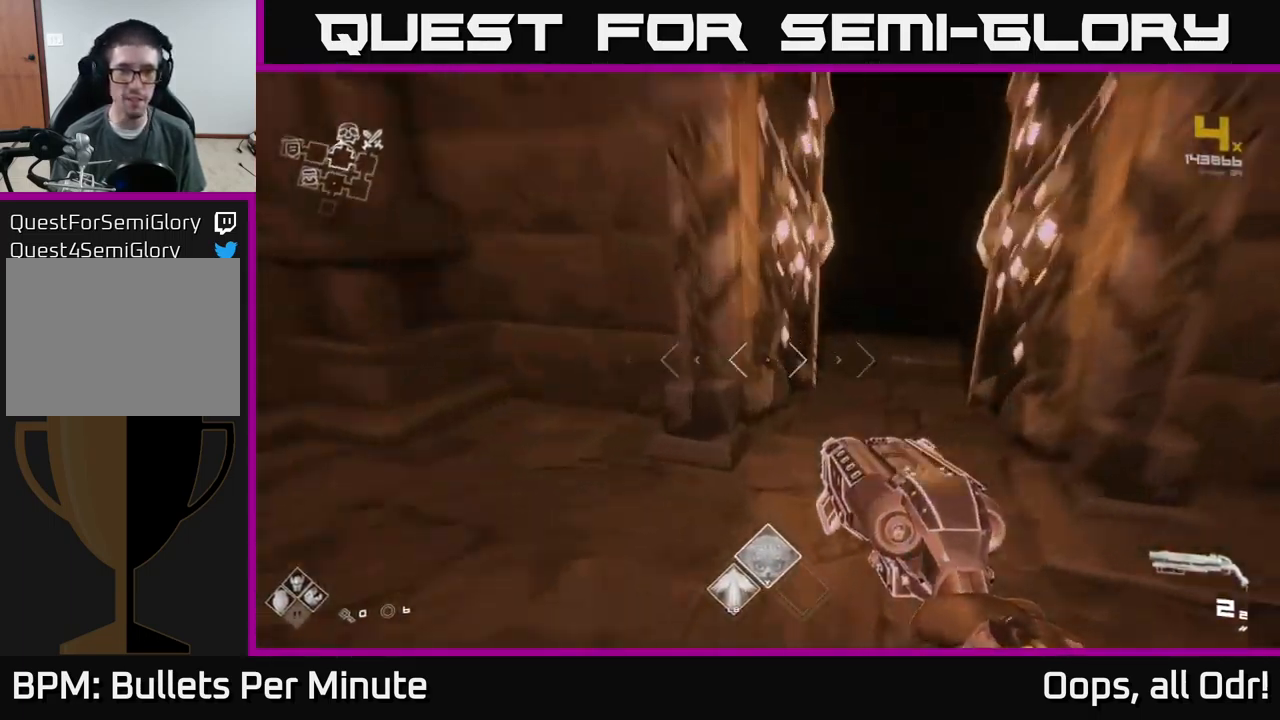
{"buttons": ["L1"], "left_stick": "up", "right_stick": "center", "events": [[100, "right_stick", "up-right"], [200, "L1", "down"], [200, "right_stick", "center"]]}
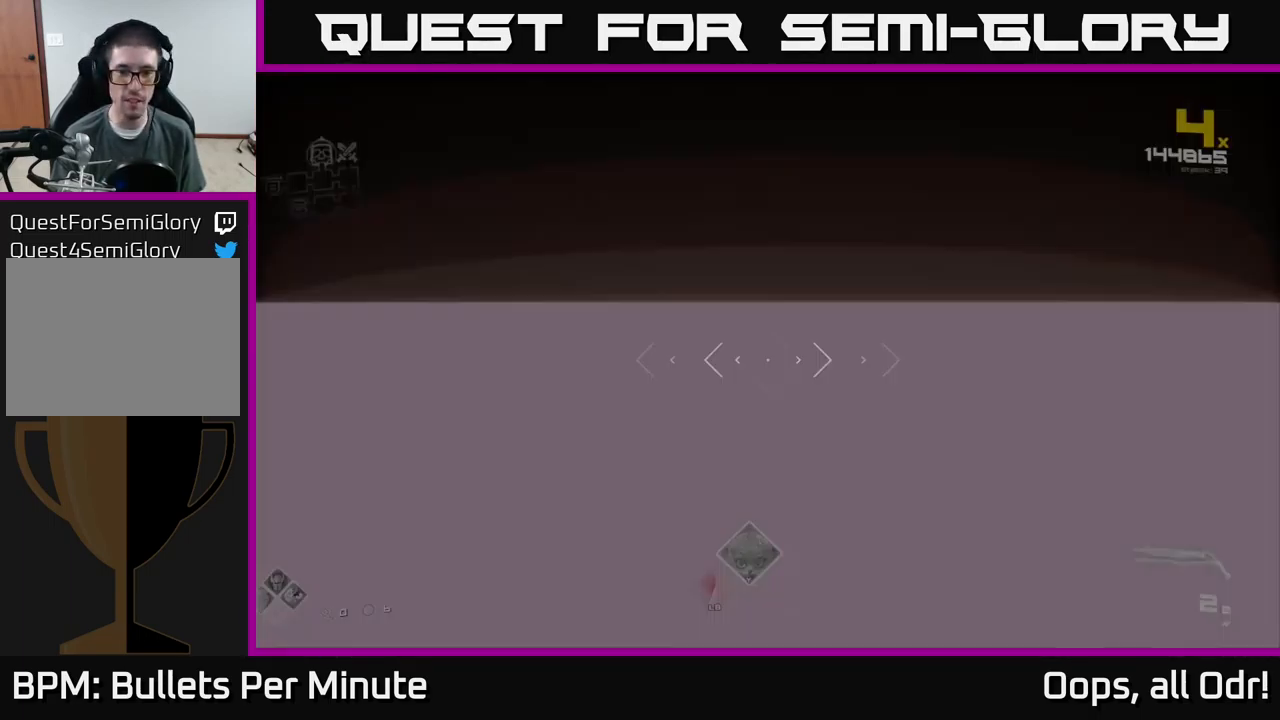
{"buttons": ["L1"], "left_stick": "up", "right_stick": "center", "events": []}
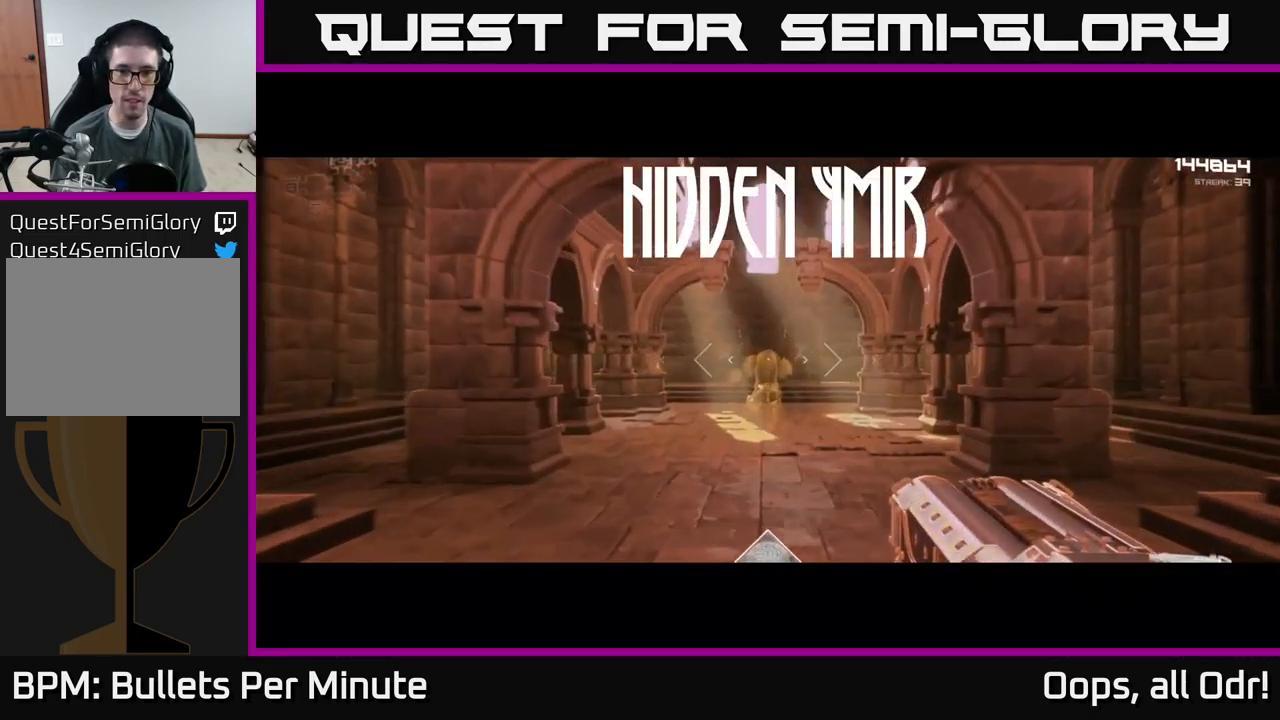
{"buttons": ["R2"], "left_stick": "up", "right_stick": "center", "events": [[450, "L1", "up"], [483, "R2", "down"]]}
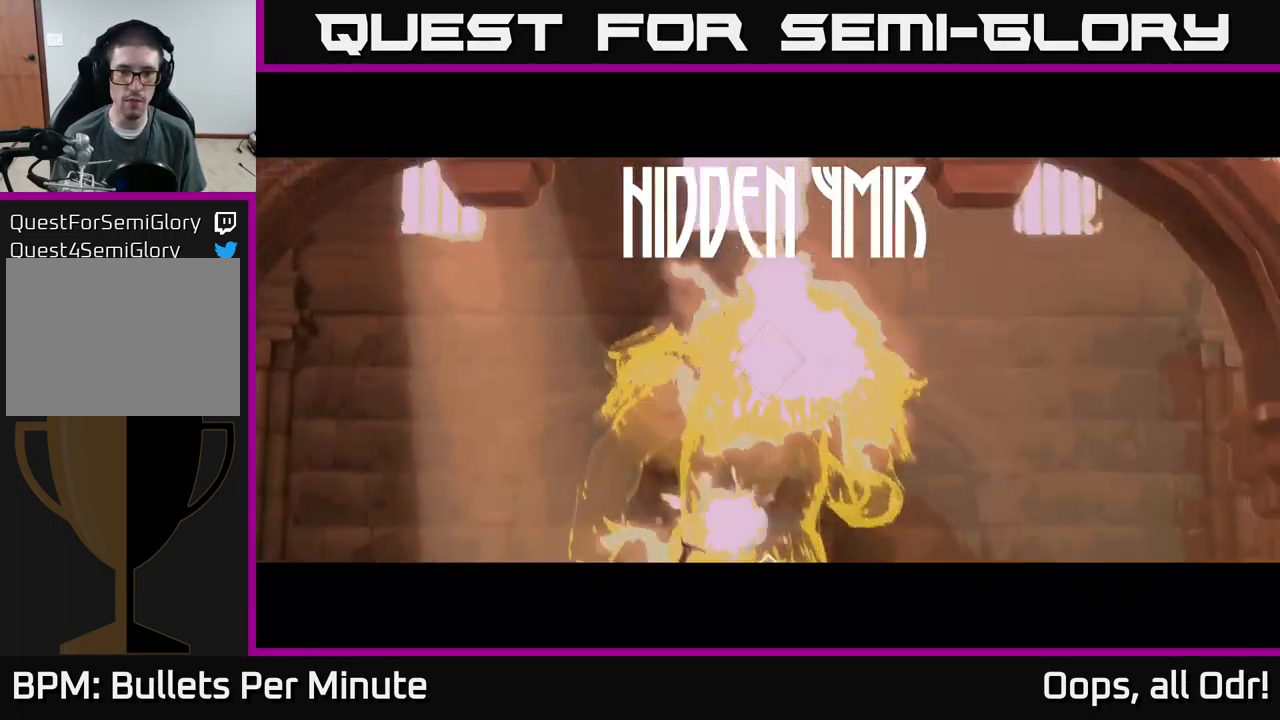
{"buttons": [], "left_stick": "down-left", "right_stick": "center", "events": [[116, "R2", "up"], [133, "left_stick", "center"], [300, "R2", "down"], [383, "R2", "up"], [416, "left_stick", "down-left"]]}
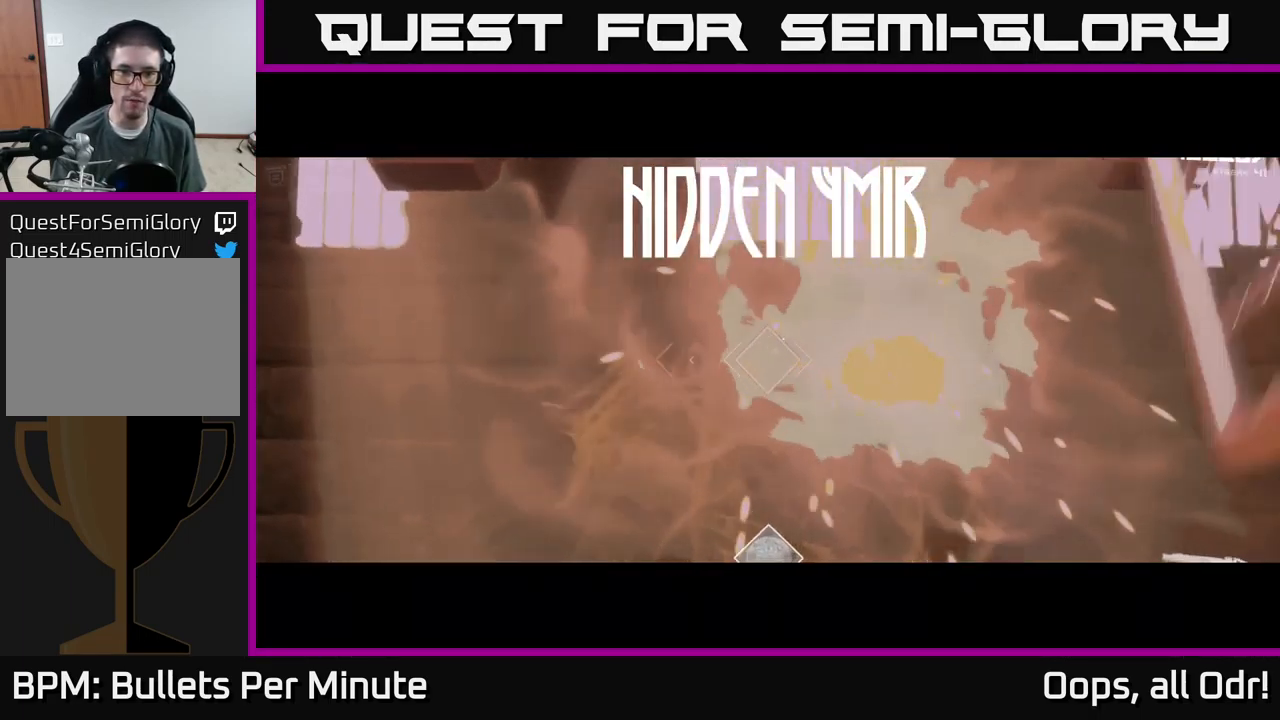
{"buttons": ["R1"], "left_stick": "center", "right_stick": "center", "events": [[66, "right_stick", "down-right"], [100, "R1", "down"], [166, "left_stick", "center"], [200, "right_stick", "center"], [216, "R1", "up"], [400, "R1", "down"]]}
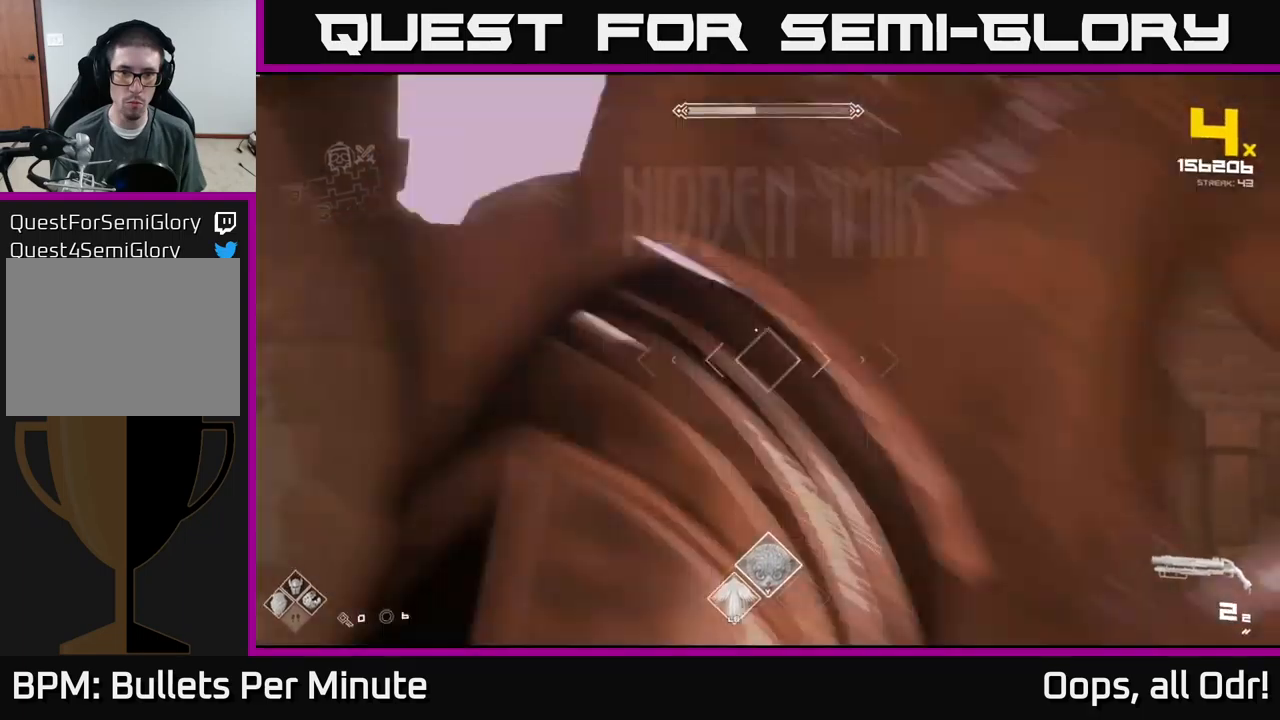
{"buttons": [], "left_stick": "center", "right_stick": "center", "events": [[50, "R1", "up"], [283, "R2", "down"], [450, "R2", "up"]]}
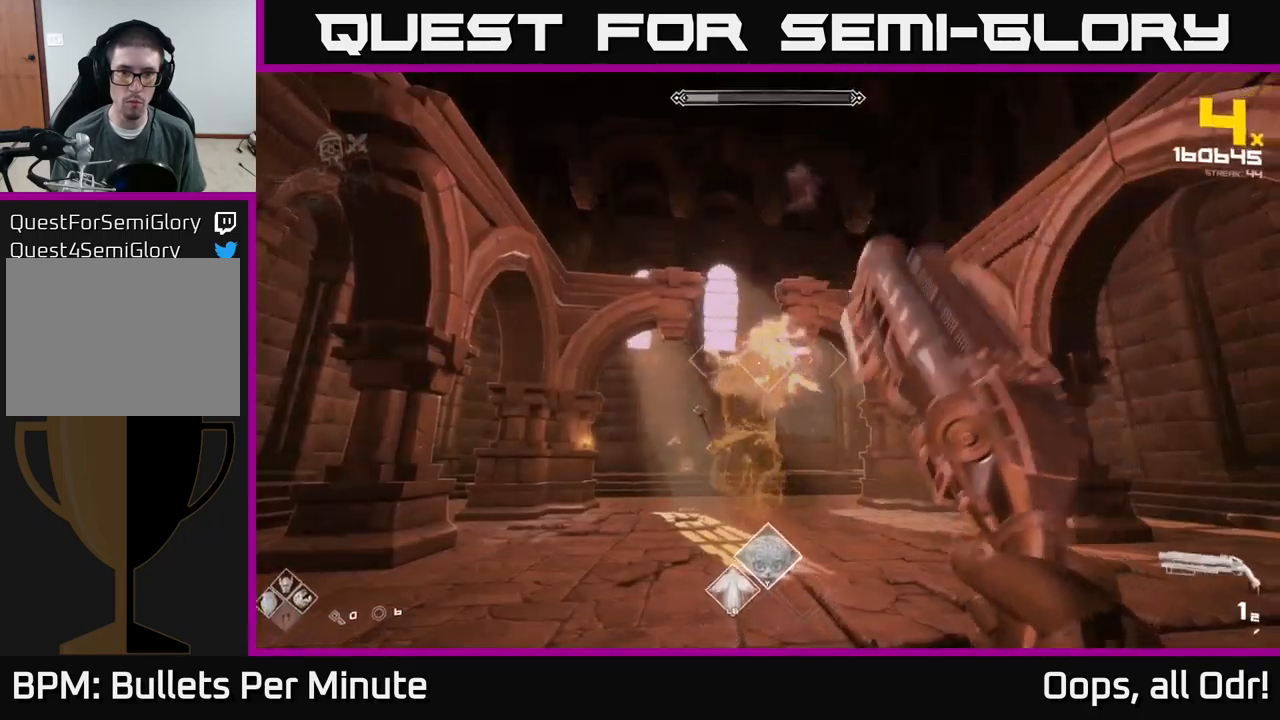
{"buttons": ["R1"], "left_stick": "left", "right_stick": "right", "events": [[100, "R2", "down"], [117, "left_stick", "left"], [200, "R2", "up"], [383, "right_stick", "right"], [433, "R1", "down"]]}
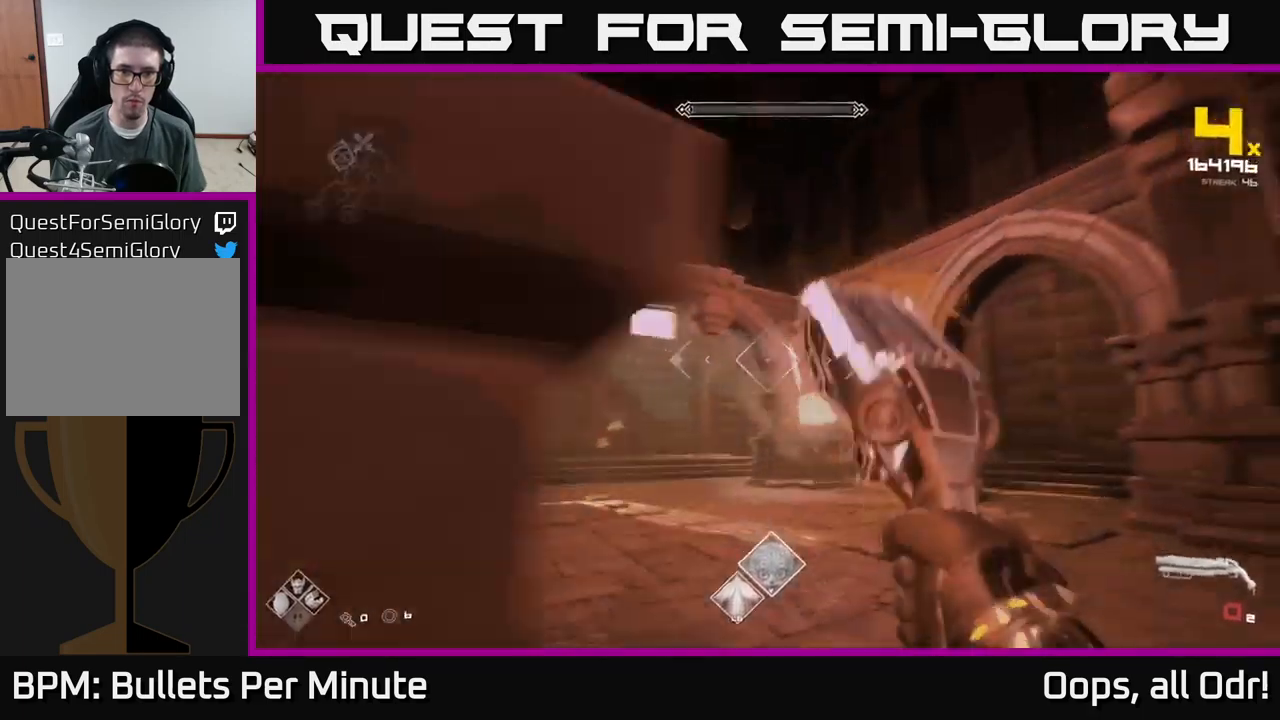
{"buttons": [], "left_stick": "down-right", "right_stick": "center", "events": [[33, "R1", "up"], [67, "left_stick", "down"], [200, "R1", "down"], [317, "R1", "up"], [383, "right_stick", "center"], [500, "left_stick", "down-right"]]}
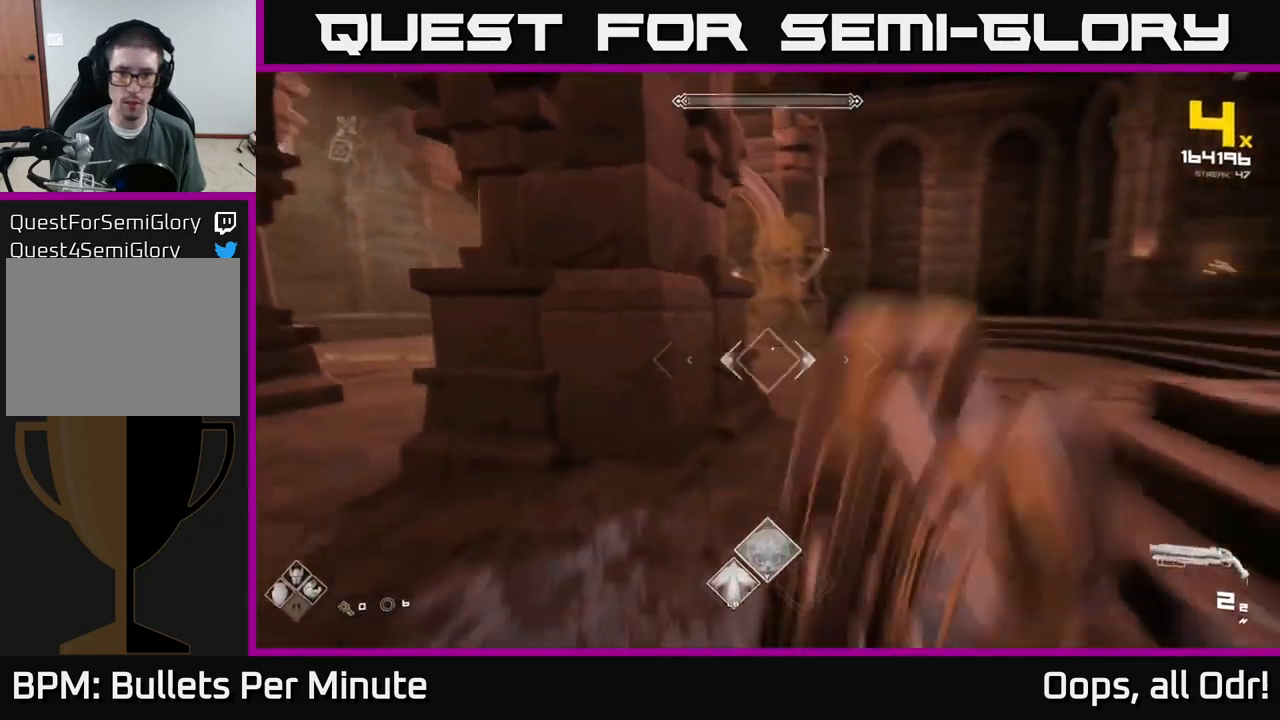
{"buttons": ["R2"], "left_stick": "left", "right_stick": "center", "events": [[117, "left_stick", "left"], [133, "right_stick", "right"], [167, "R2", "down"], [200, "right_stick", "center"], [267, "R2", "up"], [450, "R2", "down"]]}
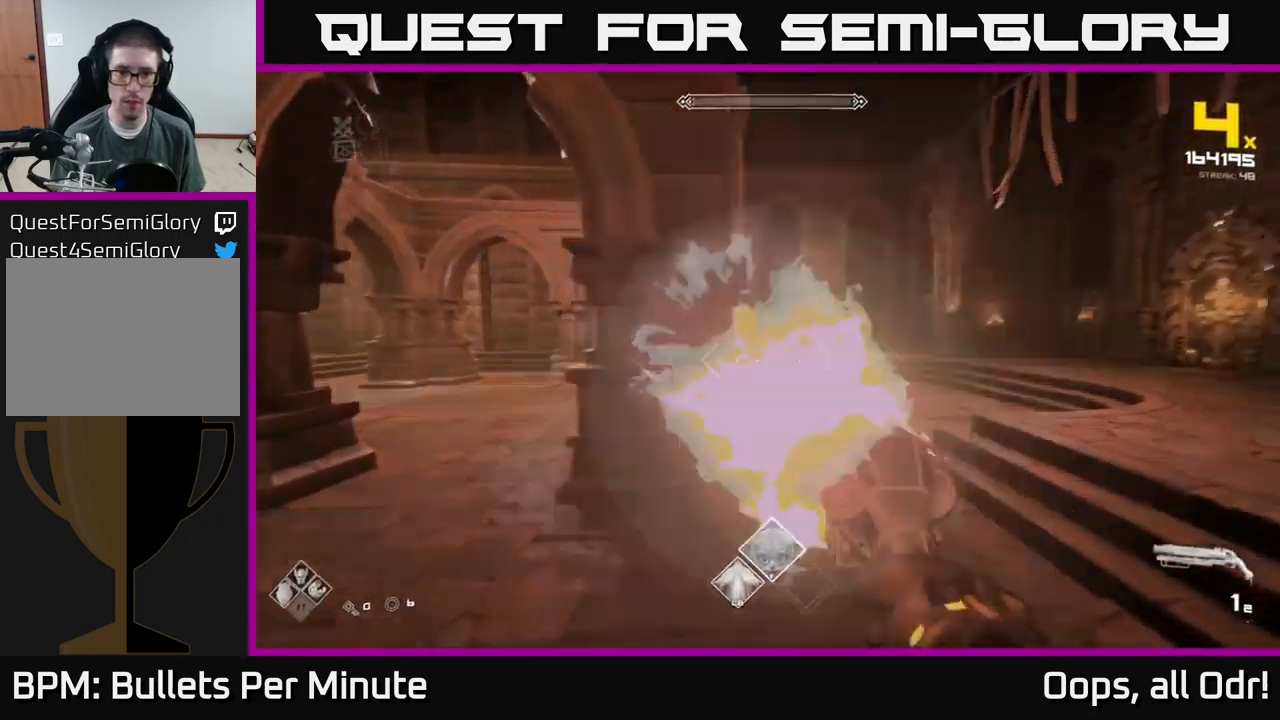
{"buttons": [], "left_stick": "left", "right_stick": "center", "events": [[67, "R2", "up"], [300, "R1", "down"], [417, "R1", "up"]]}
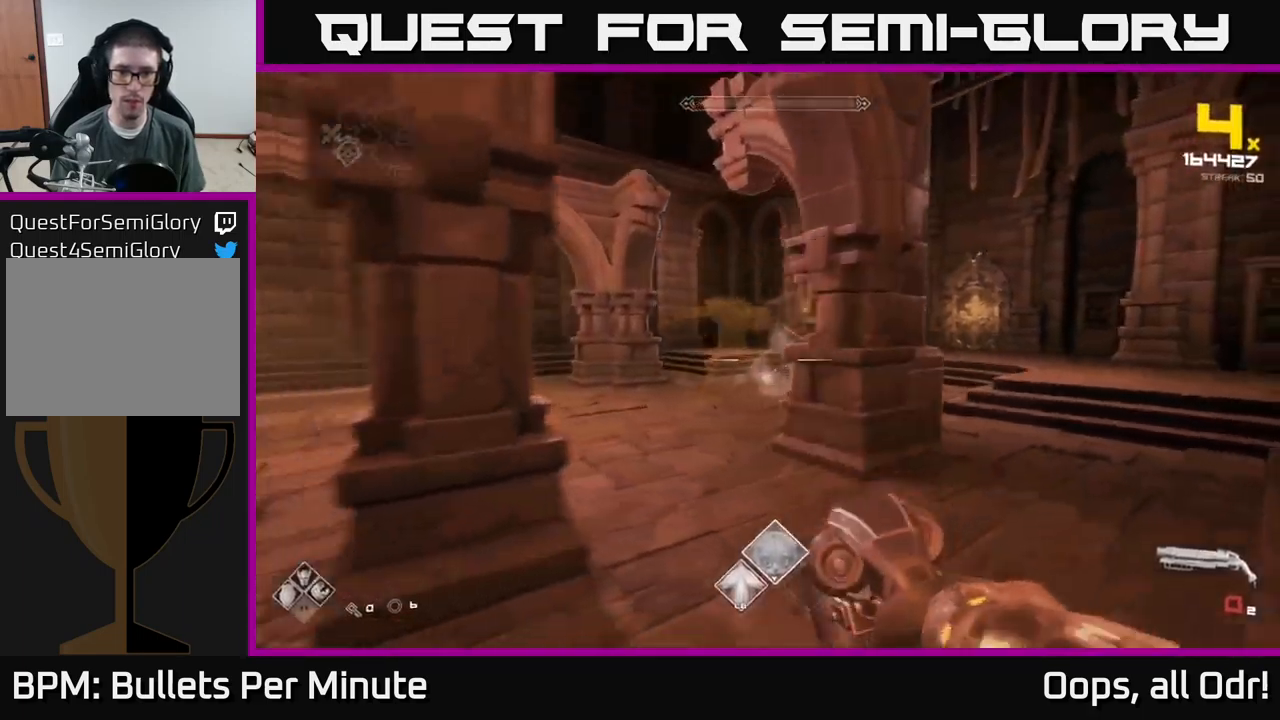
{"buttons": [], "left_stick": "up-left", "right_stick": "center", "events": [[67, "R1", "down"], [67, "right_stick", "right"], [83, "left_stick", "up-left"], [167, "R1", "up"], [200, "right_stick", "center"]]}
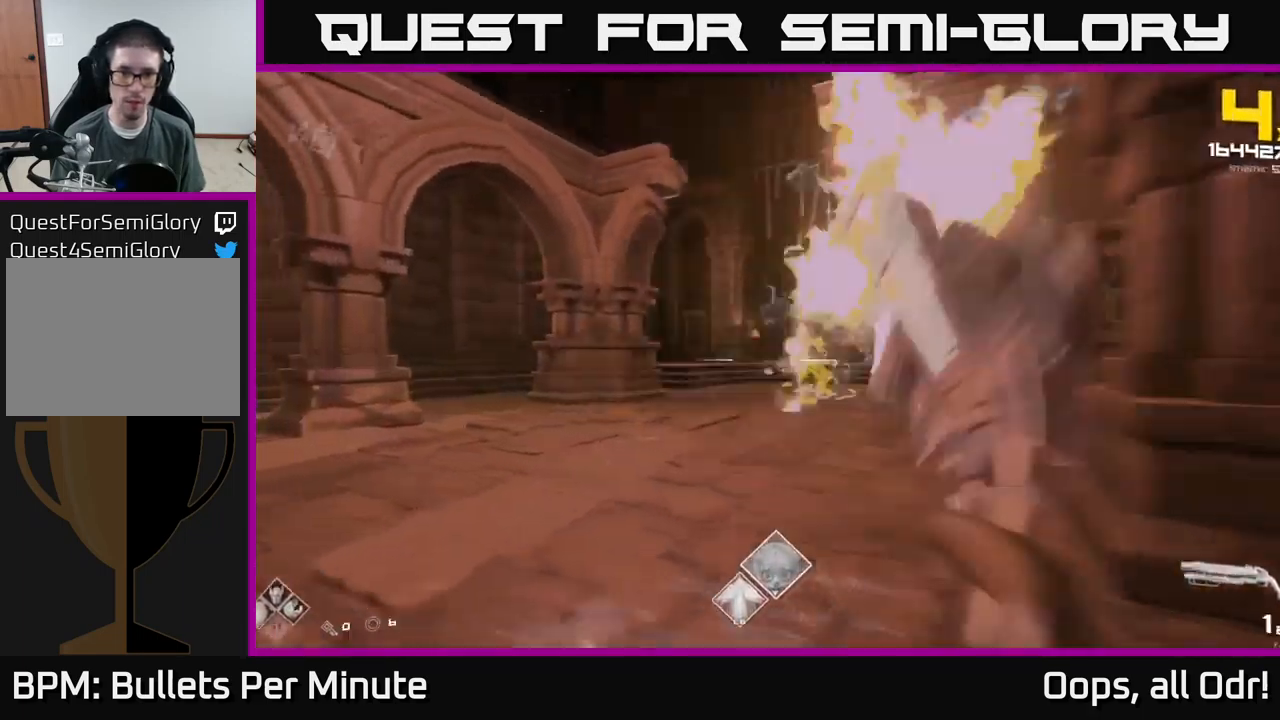
{"buttons": ["R1"], "left_stick": "up-right", "right_stick": "right", "events": [[17, "R2", "down"], [67, "left_stick", "up-right"], [67, "right_stick", "right"], [117, "R2", "up"], [167, "left_stick", "up-left"], [167, "right_stick", "center"], [200, "R2", "down"], [283, "R2", "up"], [350, "left_stick", "up-right"], [417, "right_stick", "right"], [433, "R1", "down"]]}
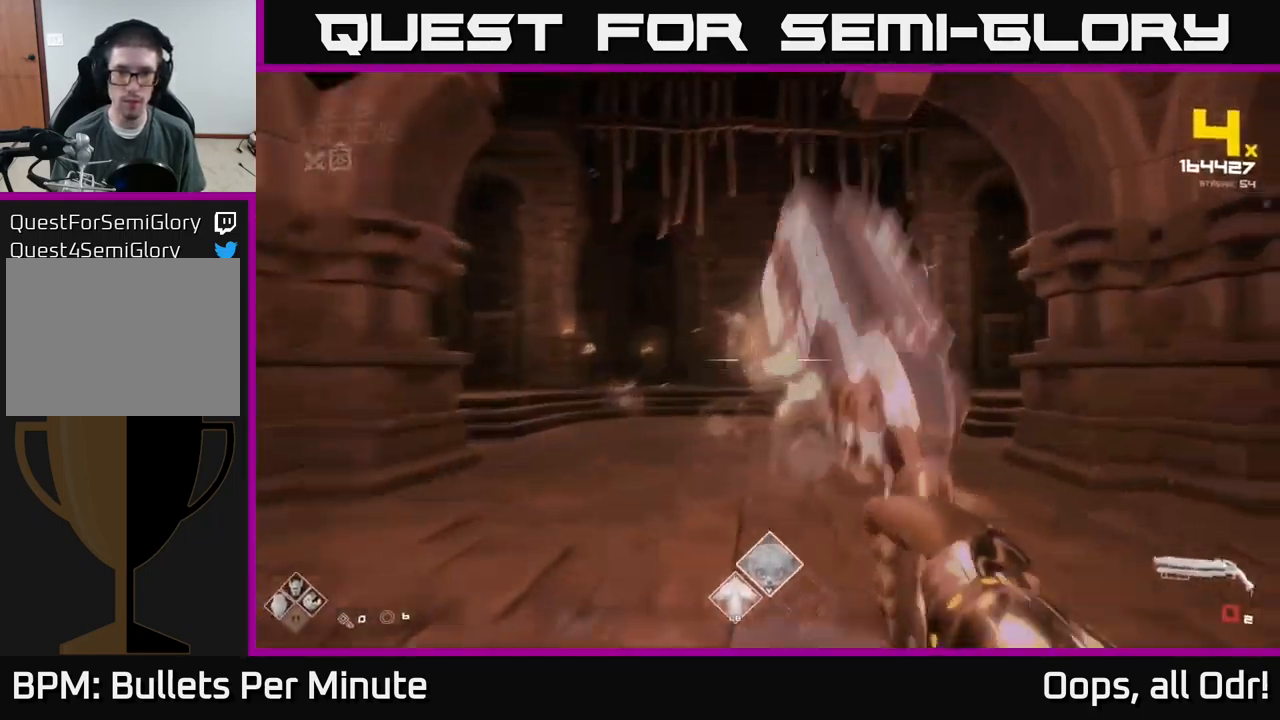
{"buttons": ["R2"], "left_stick": "center", "right_stick": "center", "events": [[33, "R1", "up"], [33, "right_stick", "center"], [50, "left_stick", "center"], [183, "R1", "down"], [250, "R1", "up"], [250, "left_stick", "up"], [417, "left_stick", "center"], [433, "R2", "down"]]}
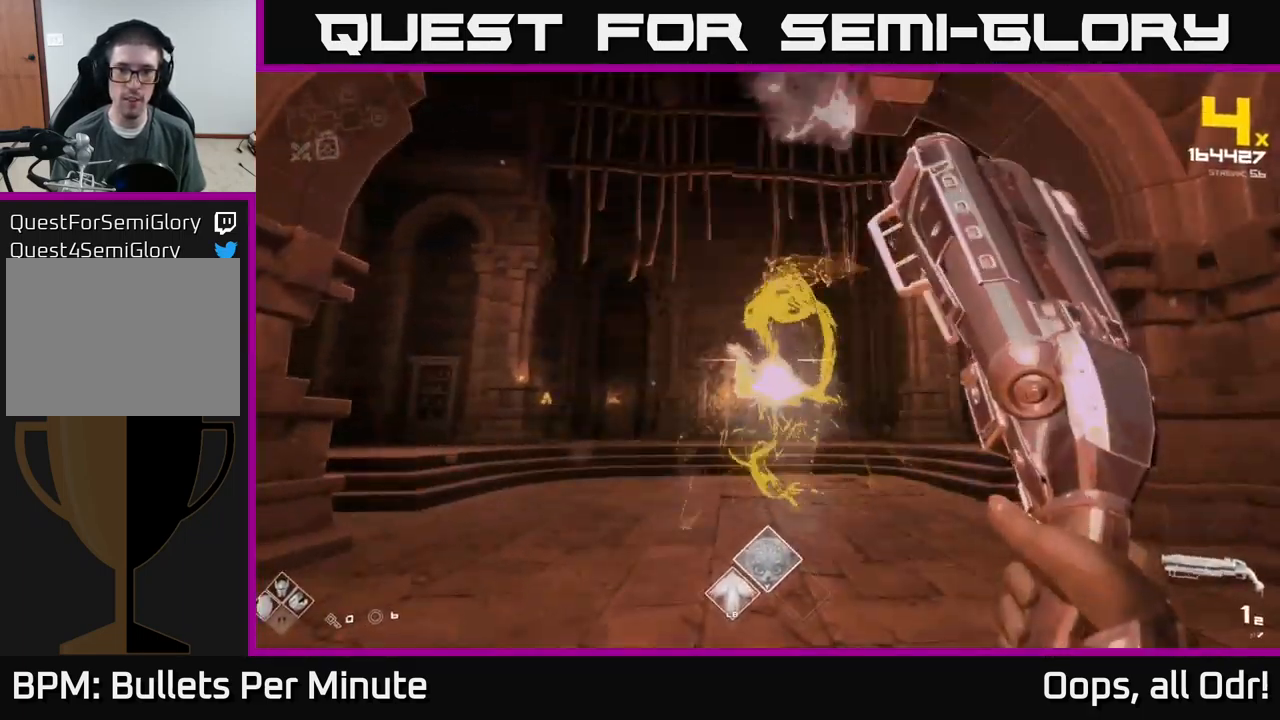
{"buttons": [], "left_stick": "center", "right_stick": "center", "events": [[17, "R2", "up"], [100, "R2", "down"], [133, "left_stick", "right"], [150, "R2", "up"], [233, "left_stick", "center"], [300, "R1", "down"], [417, "R1", "up"]]}
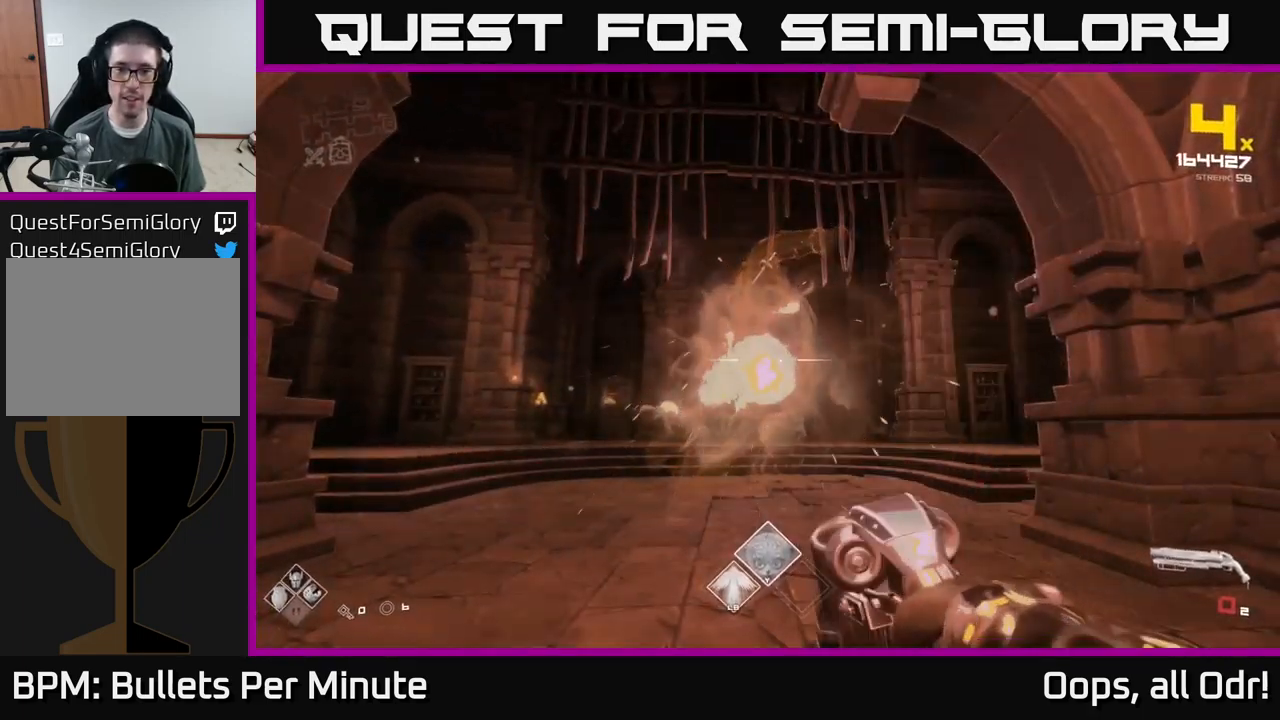
{"buttons": [], "left_stick": "center", "right_stick": "center", "events": [[33, "R1", "down"], [67, "left_stick", "up"], [167, "R1", "up"], [267, "left_stick", "center"], [300, "right_stick", "up"], [367, "R2", "down"], [383, "right_stick", "center"], [450, "R2", "up"]]}
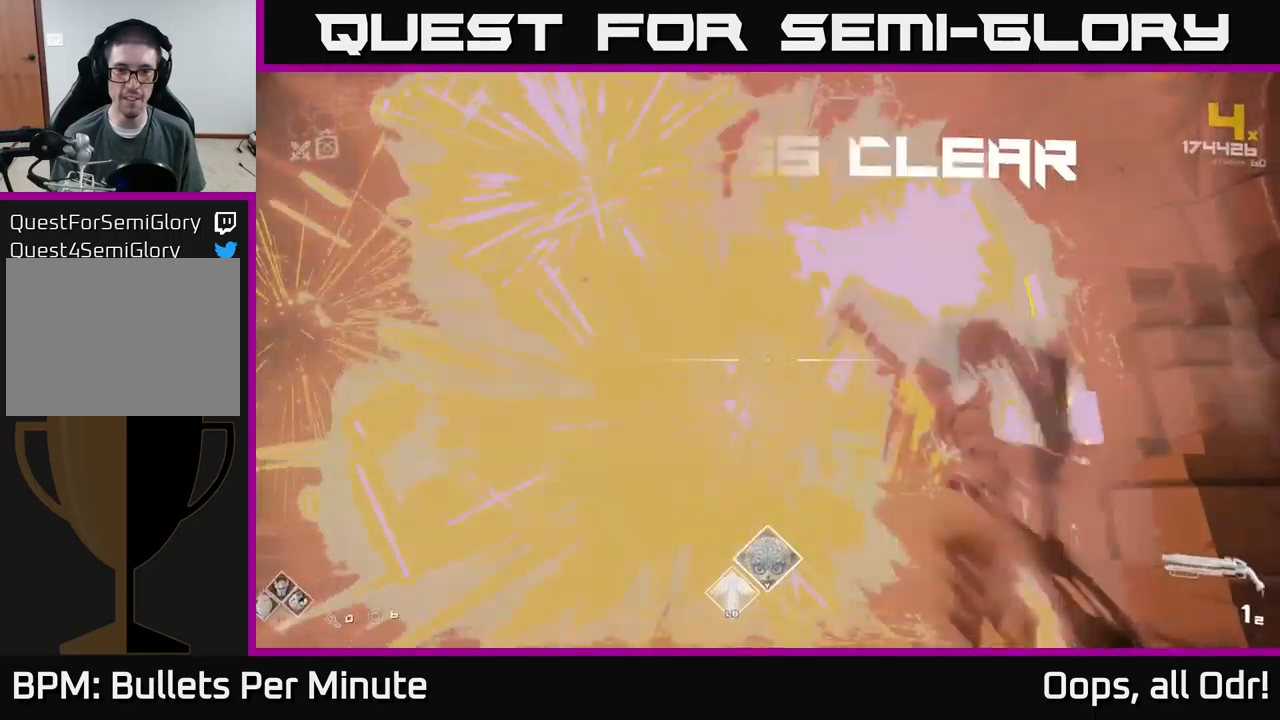
{"buttons": [], "left_stick": "center", "right_stick": "center", "events": [[17, "R2", "down"], [117, "R2", "up"], [334, "R1", "down"], [417, "R1", "up"]]}
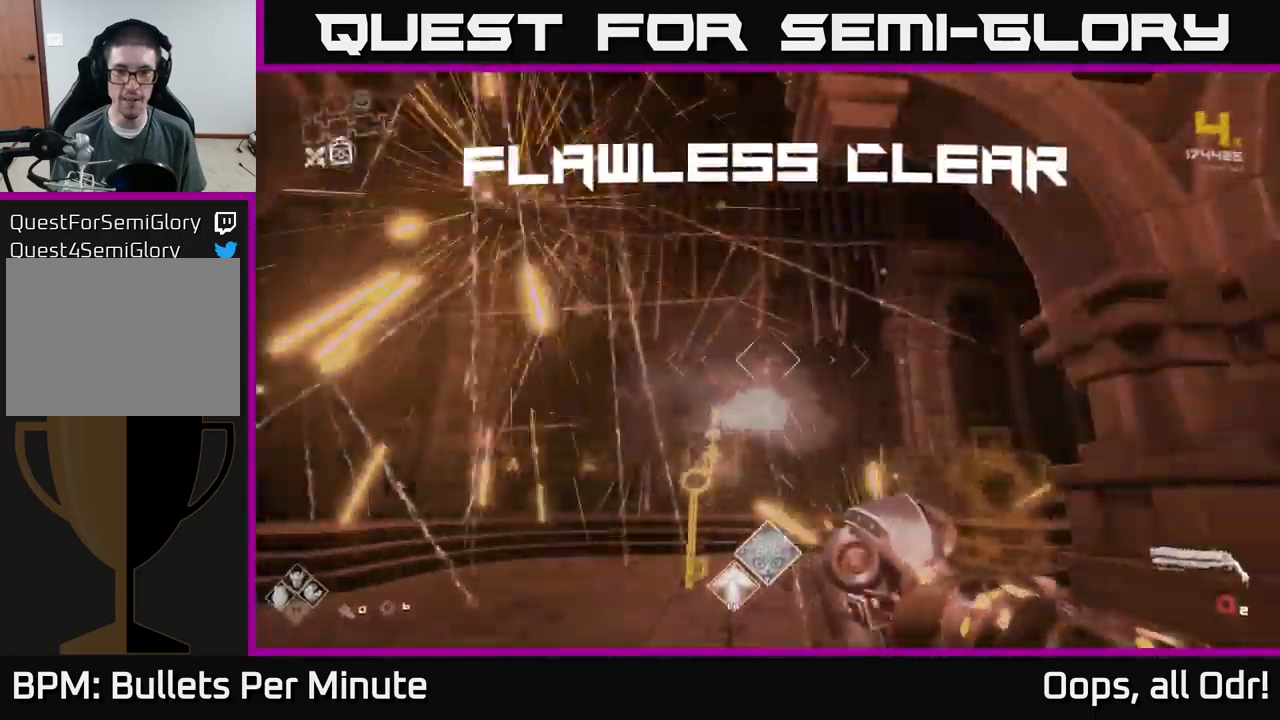
{"buttons": [], "left_stick": "up-left", "right_stick": "down", "events": [[134, "R1", "down"], [234, "R1", "up"], [317, "left_stick", "up"], [400, "right_stick", "down"], [467, "left_stick", "up-left"]]}
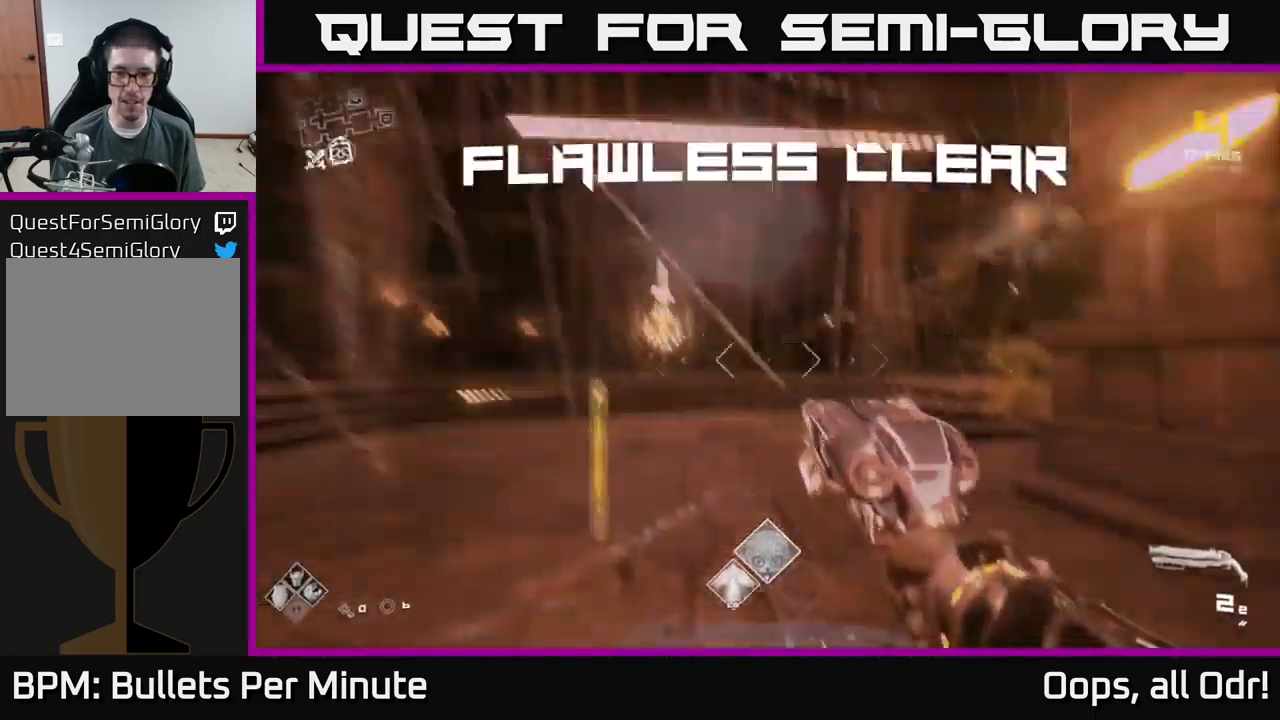
{"buttons": [], "left_stick": "up-left", "right_stick": "right", "events": [[84, "right_stick", "right"], [200, "left_stick", "up"], [200, "right_stick", "center"], [317, "right_stick", "right"], [400, "left_stick", "up-left"]]}
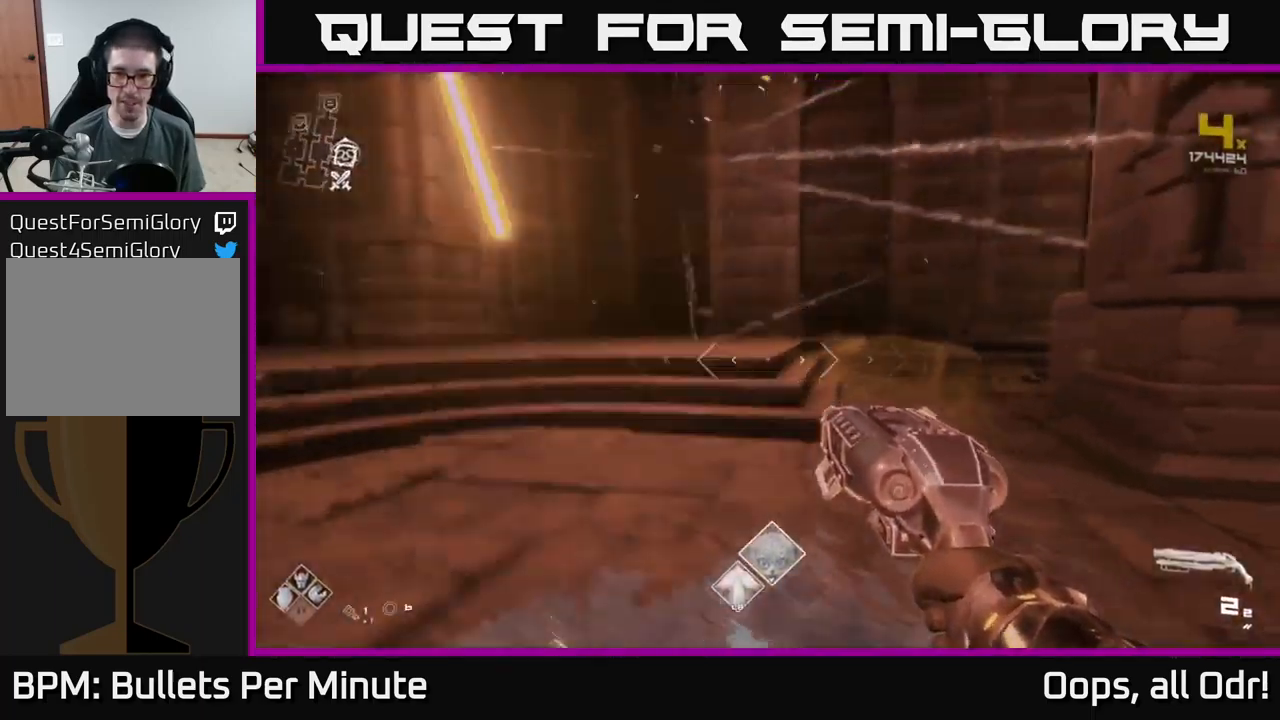
{"buttons": [], "left_stick": "right", "right_stick": "right", "events": [[17, "right_stick", "center"], [34, "left_stick", "up"], [167, "right_stick", "right"], [184, "left_stick", "right"], [234, "left_stick", "center"], [434, "left_stick", "right"]]}
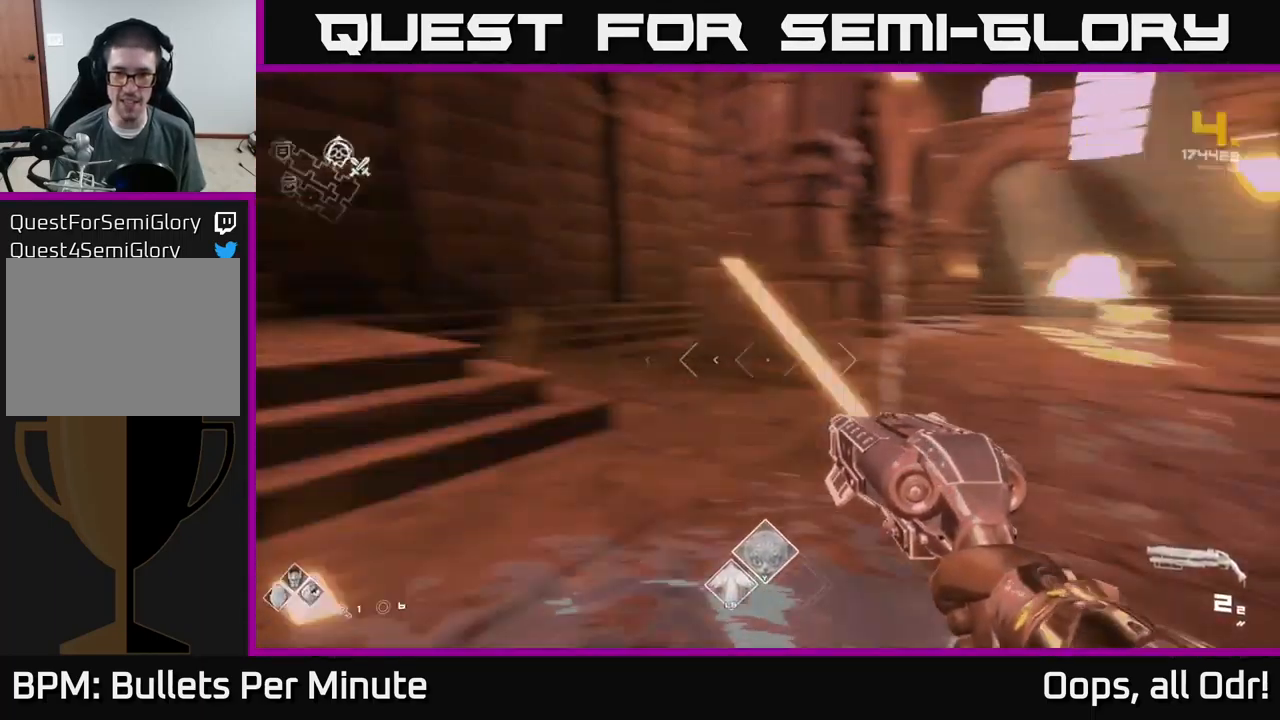
{"buttons": [], "left_stick": "up", "right_stick": "center", "events": [[50, "left_stick", "up-right"], [167, "left_stick", "up"], [200, "right_stick", "center"]]}
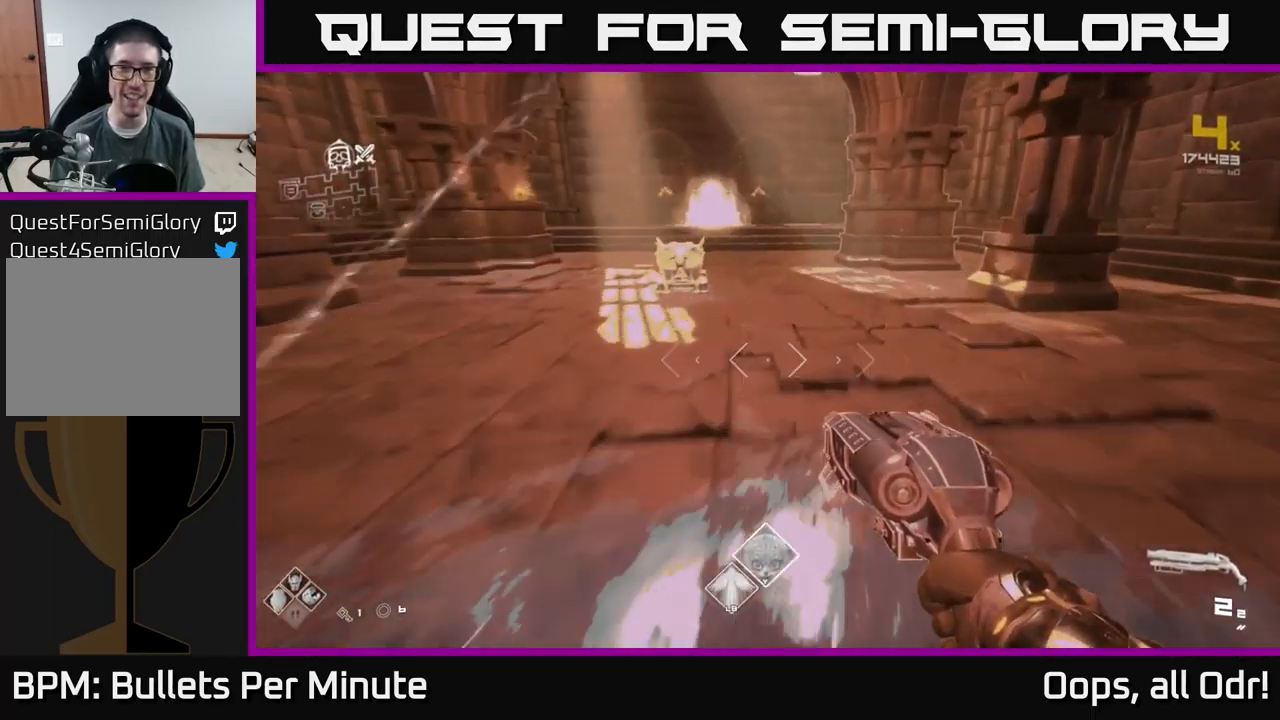
{"buttons": [], "left_stick": "left", "right_stick": "down", "events": [[134, "left_stick", "up-left"], [300, "left_stick", "up"], [384, "right_stick", "down"], [500, "left_stick", "left"]]}
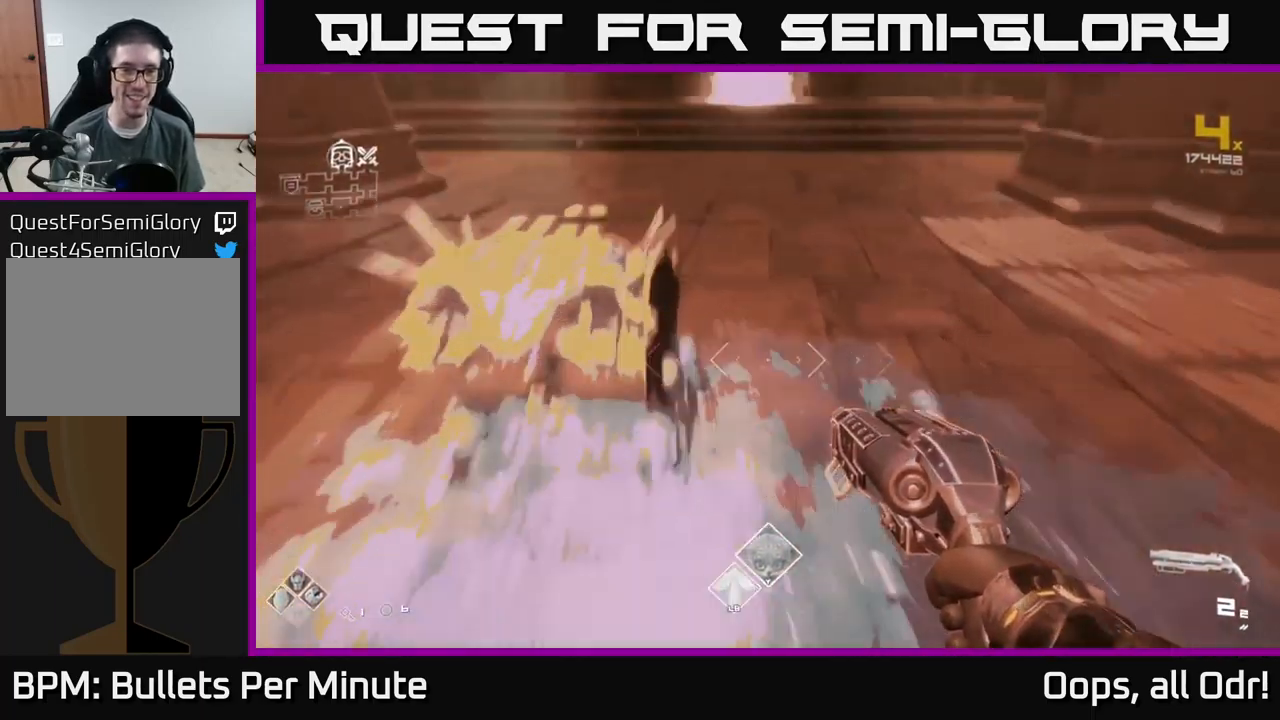
{"buttons": [], "left_stick": "center", "right_stick": "center", "events": [[17, "right_stick", "center"], [100, "X", "down"], [150, "left_stick", "center"], [217, "X", "up"], [284, "left_stick", "down"], [317, "X", "down"], [434, "X", "up"], [484, "left_stick", "center"]]}
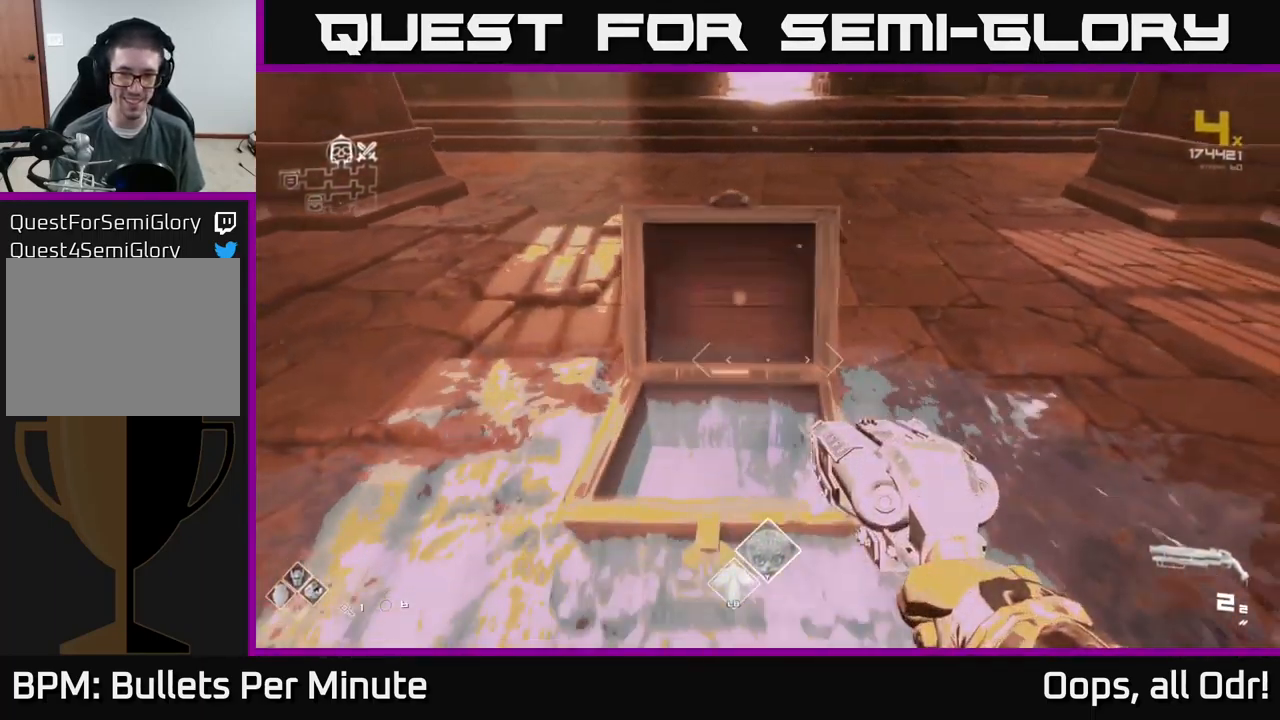
{"buttons": [], "left_stick": "up", "right_stick": "center", "events": [[434, "X", "down"], [467, "left_stick", "up"], [484, "X", "up"]]}